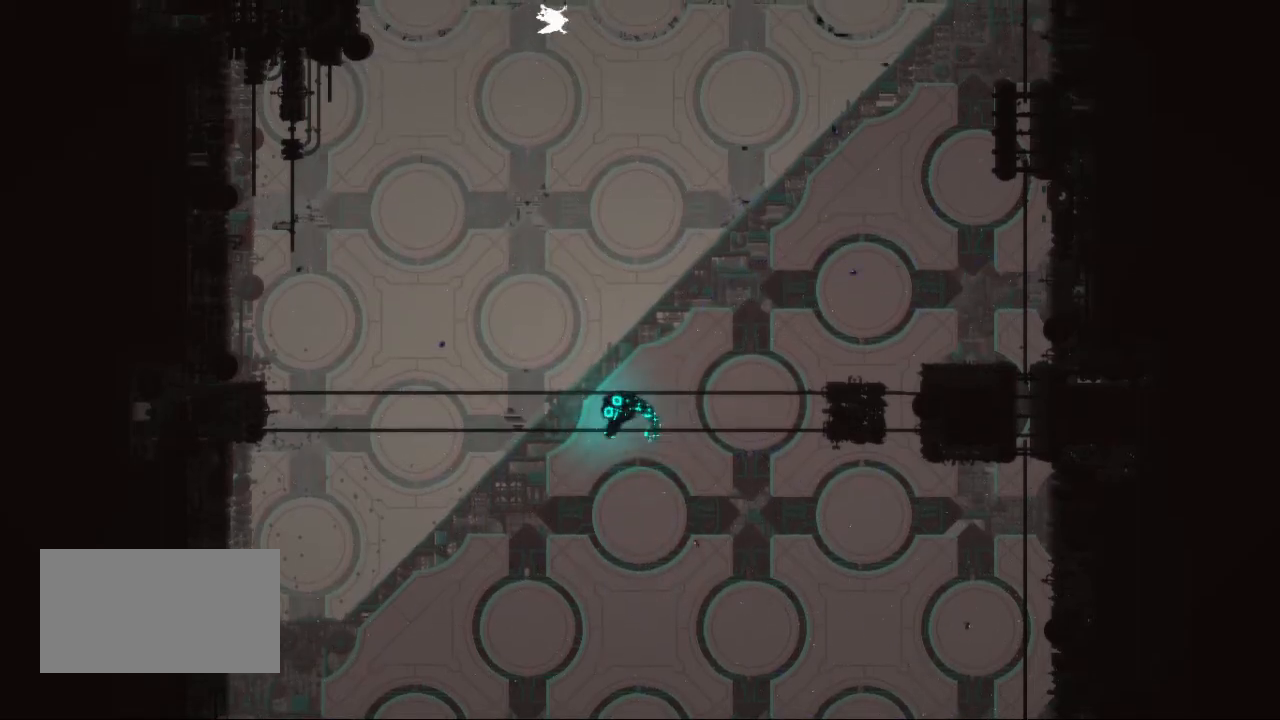
Gameplay with keyboard and mouse; each line is a JSON object with the keys held at the frame after it. "events" lists presses ("down") and releases ("up") of "down", "grab", "jump", "left", "right", "throw" and "up" between this image and that frame as [ms after this image, input, new state], when the widget could be followed in between. No other keys are recorded. Mouse buttons are not recorded. Key names are as the overlay labels them; some are game actions (e.g. jump) rather than physical keys. Not read: mouse_move.
{"keys": ["left", "up"], "events": [[133, "jump", "down"], [250, "jump", "up"], [400, "jump", "down"], [467, "jump", "up"]]}
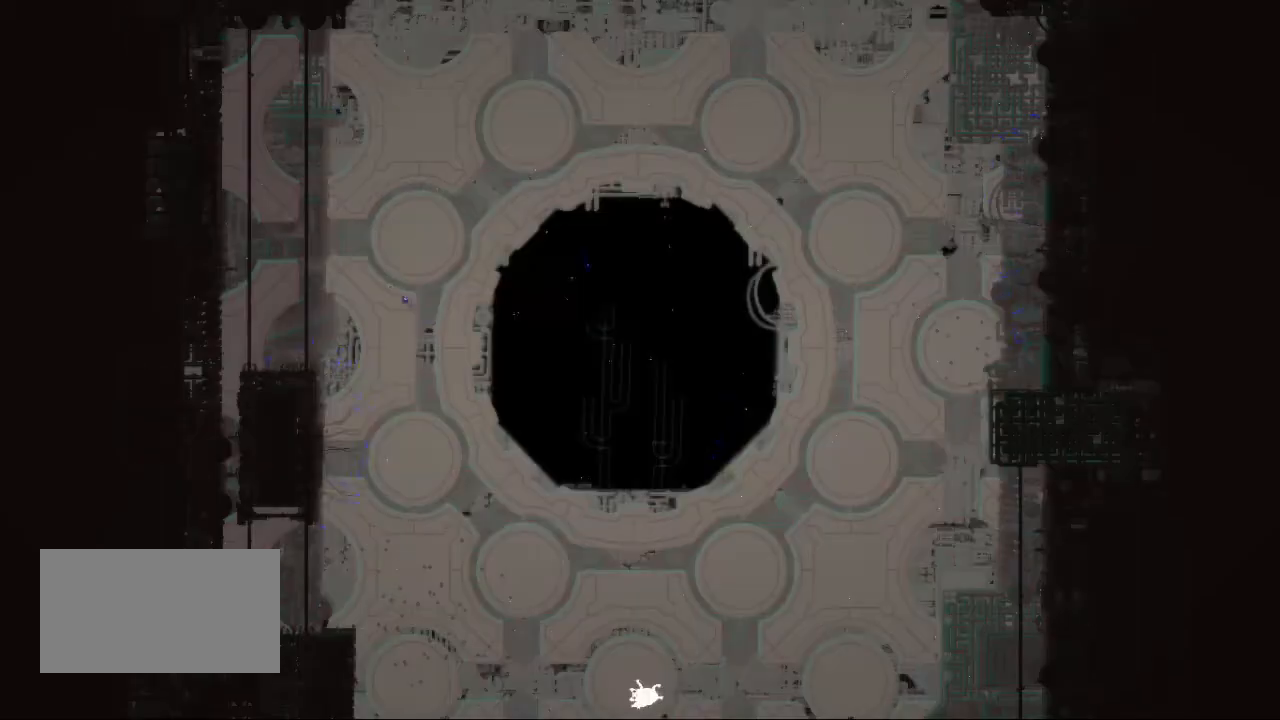
{"keys": ["left", "up"], "events": [[117, "jump", "down"], [233, "jump", "up"], [367, "jump", "down"], [500, "jump", "up"]]}
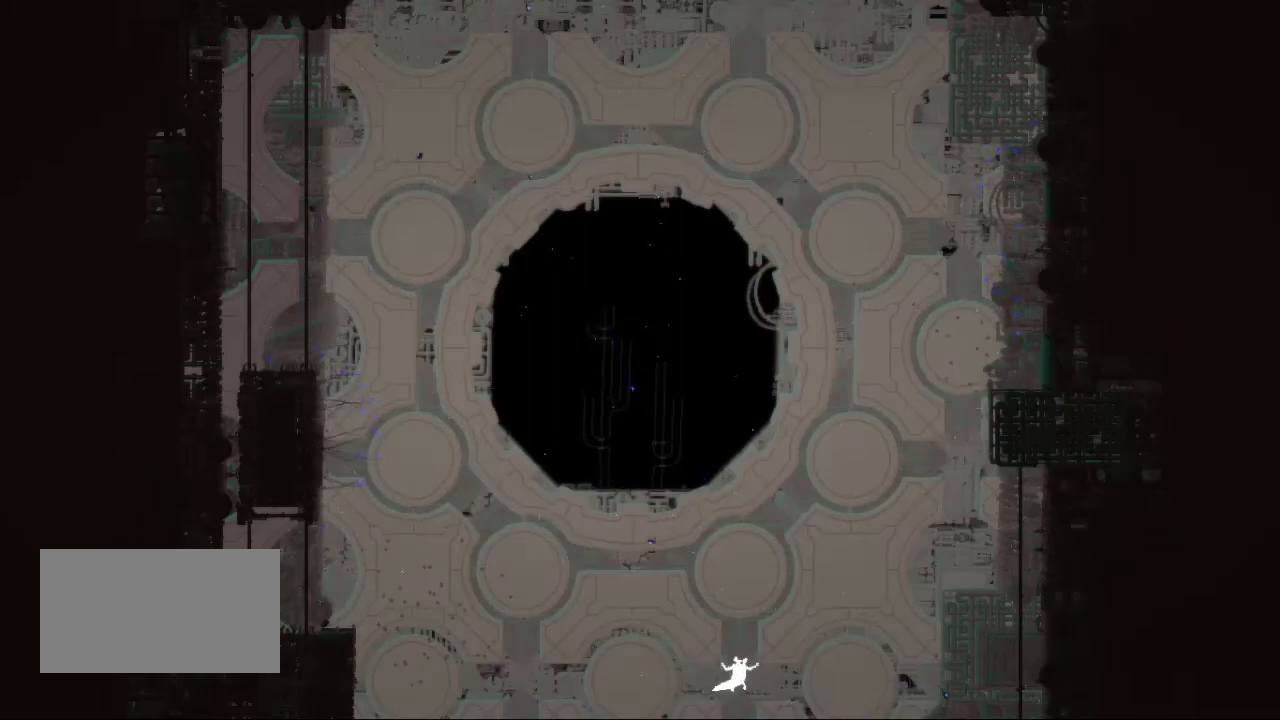
{"keys": ["left", "up"], "events": [[117, "jump", "down"], [250, "jump", "up"], [350, "jump", "down"], [467, "jump", "up"]]}
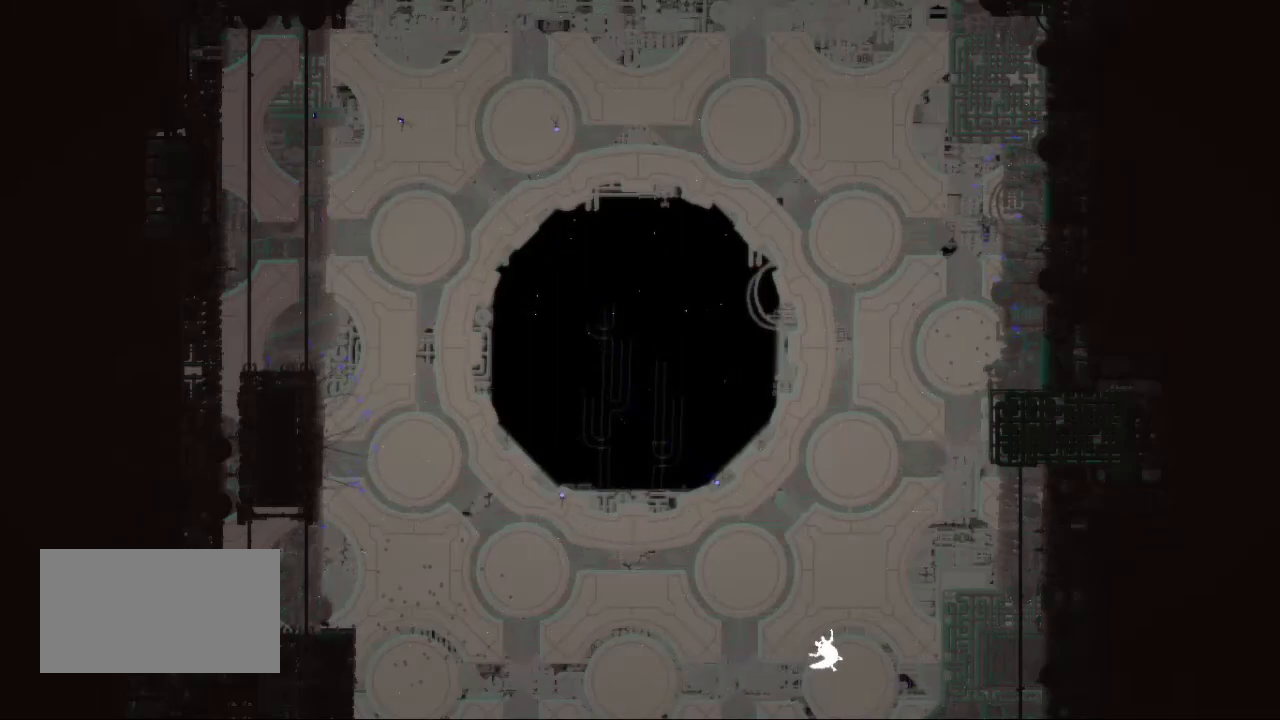
{"keys": ["left", "up"], "events": [[67, "jump", "down"], [200, "jump", "up"], [317, "jump", "down"], [400, "jump", "up"]]}
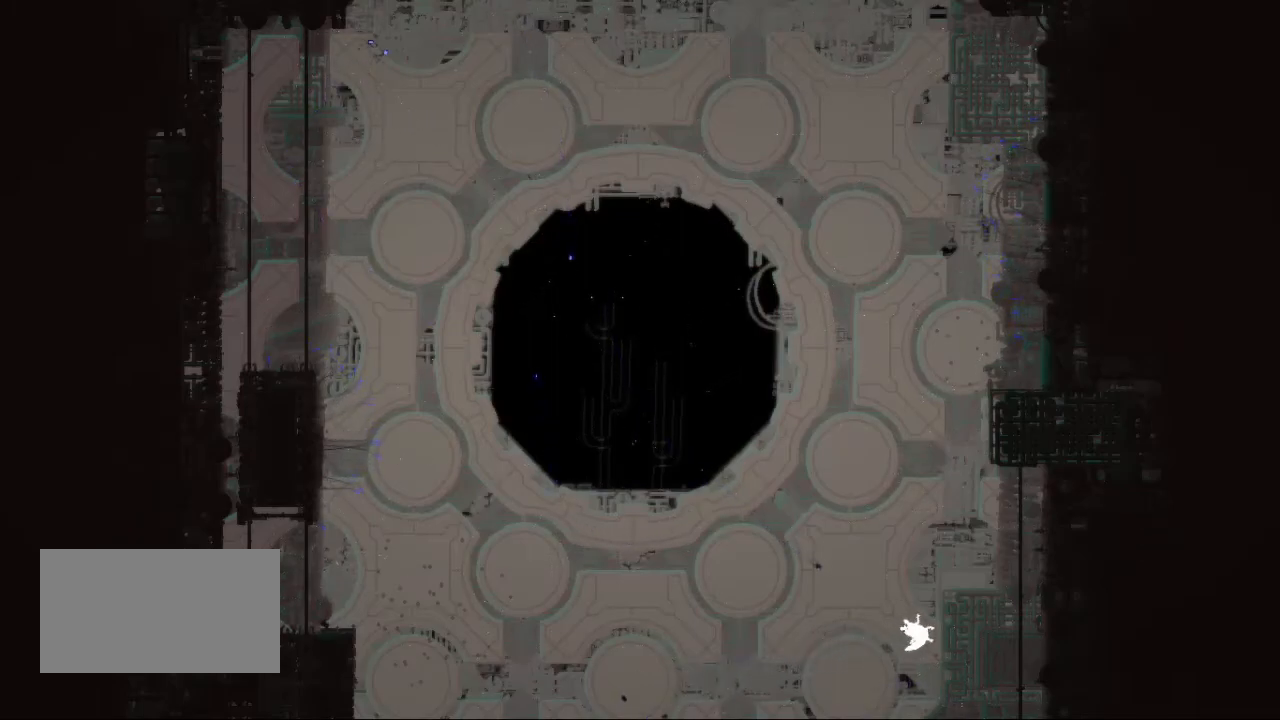
{"keys": ["jump", "left", "up"], "events": [[67, "jump", "down"], [167, "jump", "up"], [250, "up", "up"], [450, "up", "down"], [483, "jump", "down"]]}
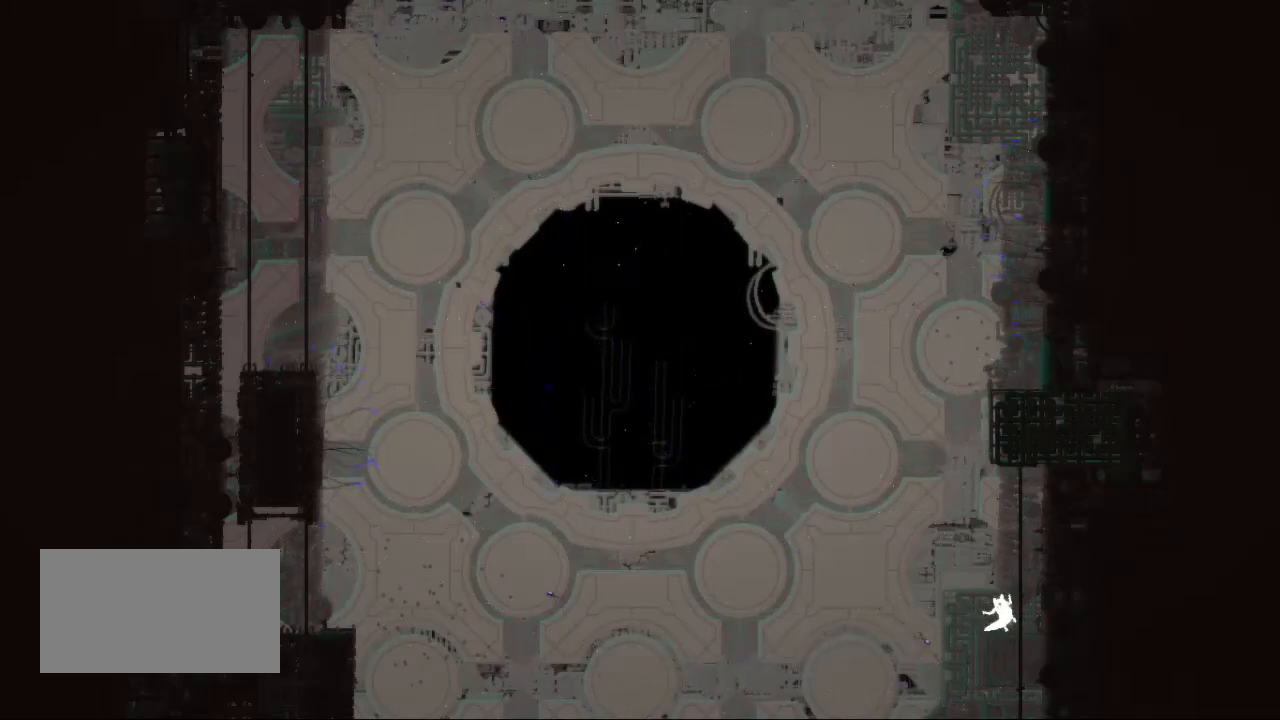
{"keys": ["left", "up"], "events": [[83, "jump", "up"], [183, "jump", "down"], [250, "jump", "up"], [350, "jump", "down"], [483, "jump", "up"]]}
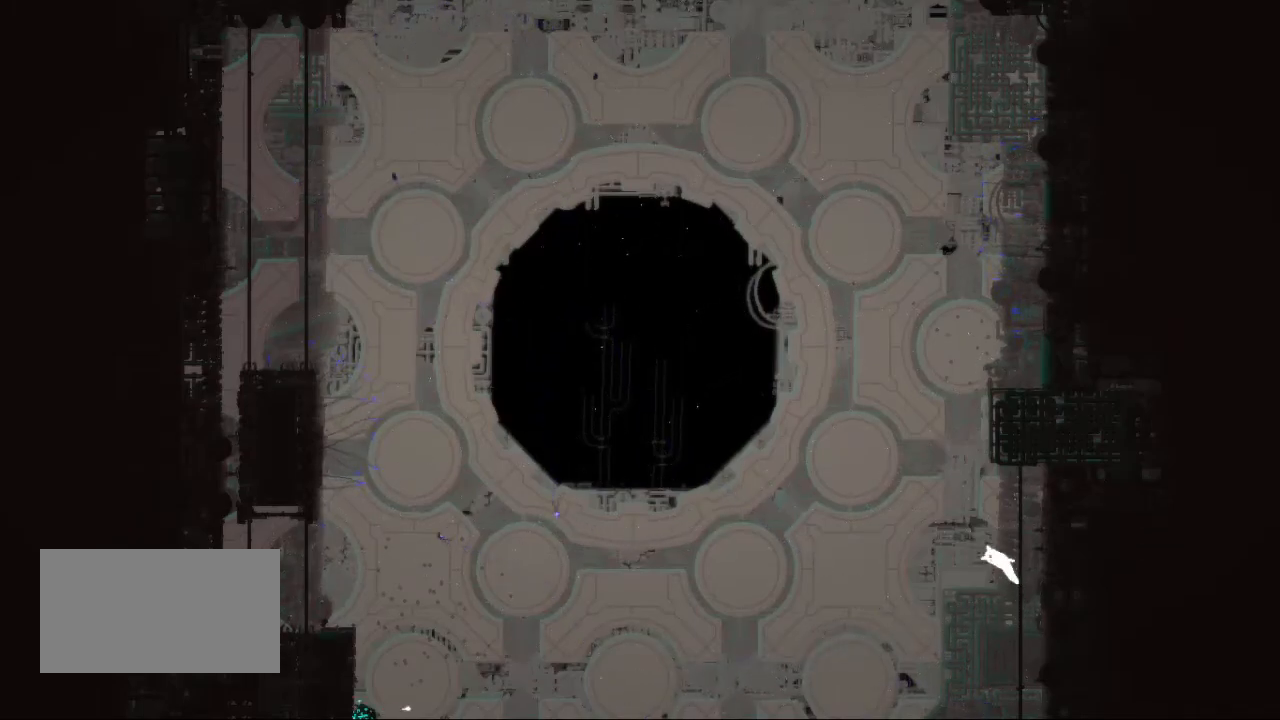
{"keys": ["left", "up"], "events": [[50, "jump", "down"], [233, "jump", "up"]]}
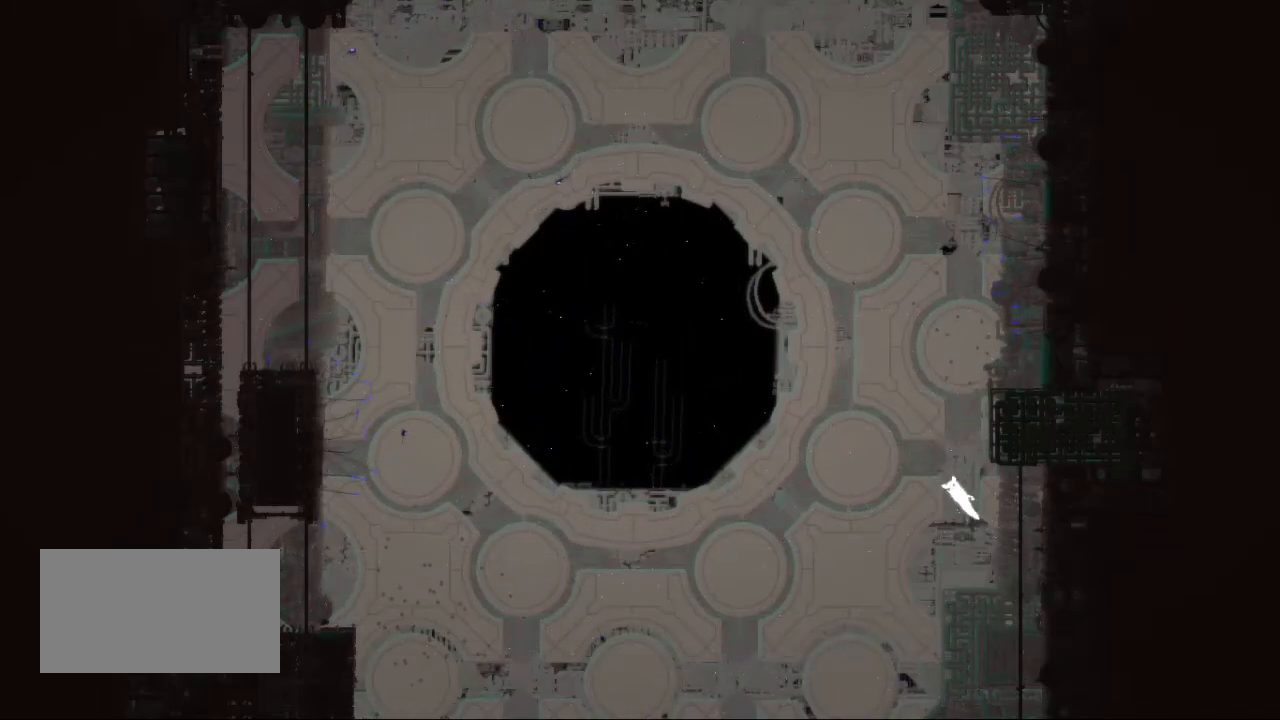
{"keys": ["left", "up"], "events": []}
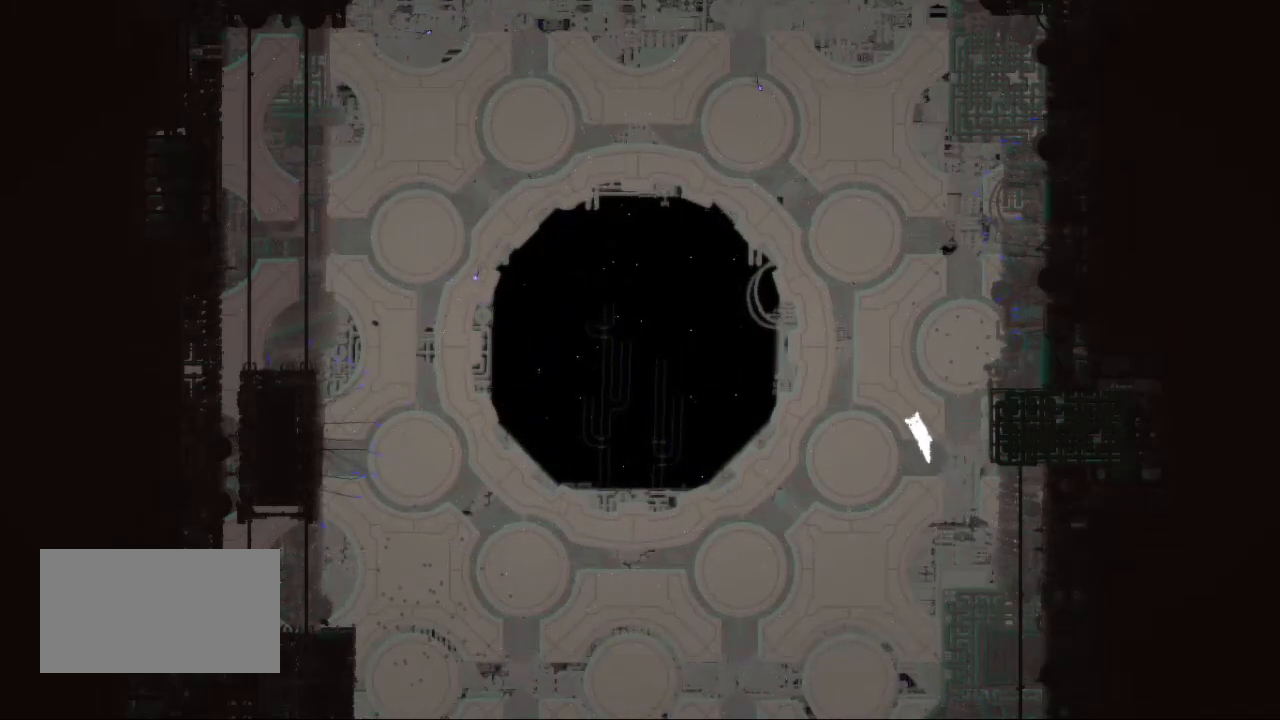
{"keys": ["left", "up"], "events": [[50, "left", "up"], [467, "left", "down"]]}
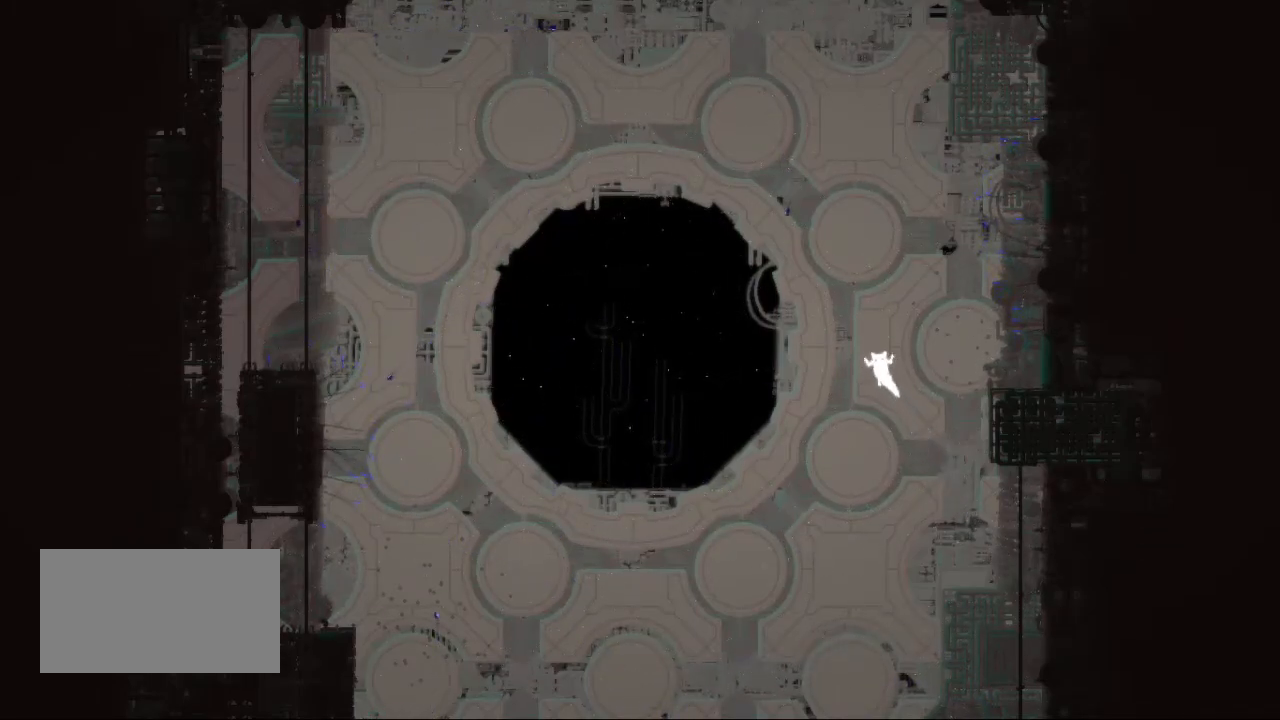
{"keys": ["up"], "events": [[500, "left", "up"]]}
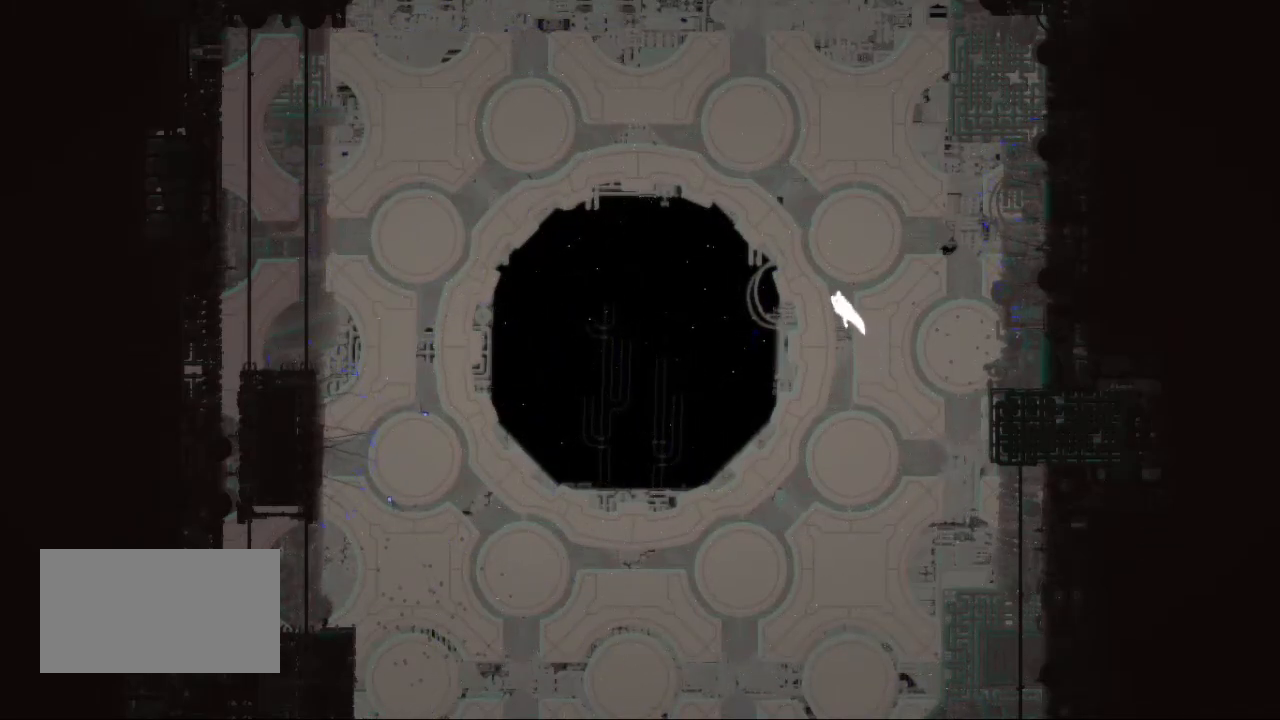
{"keys": ["up"], "events": []}
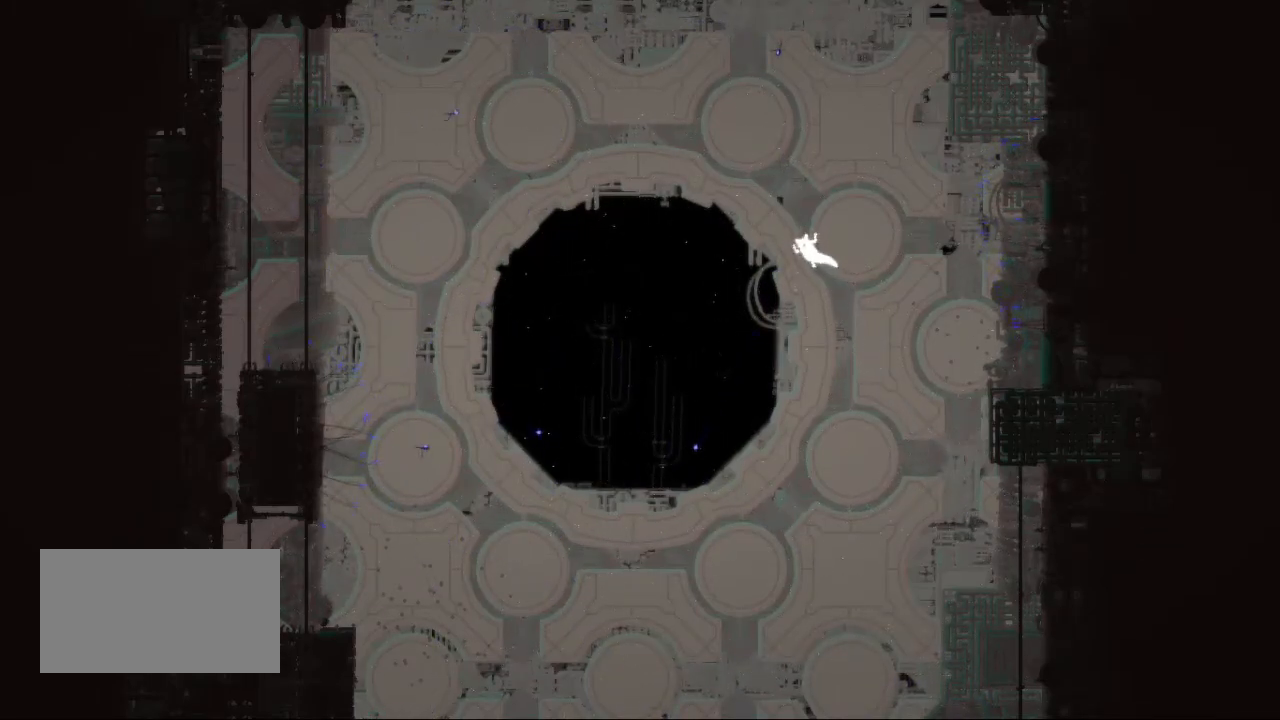
{"keys": ["left", "up"], "events": [[433, "left", "down"]]}
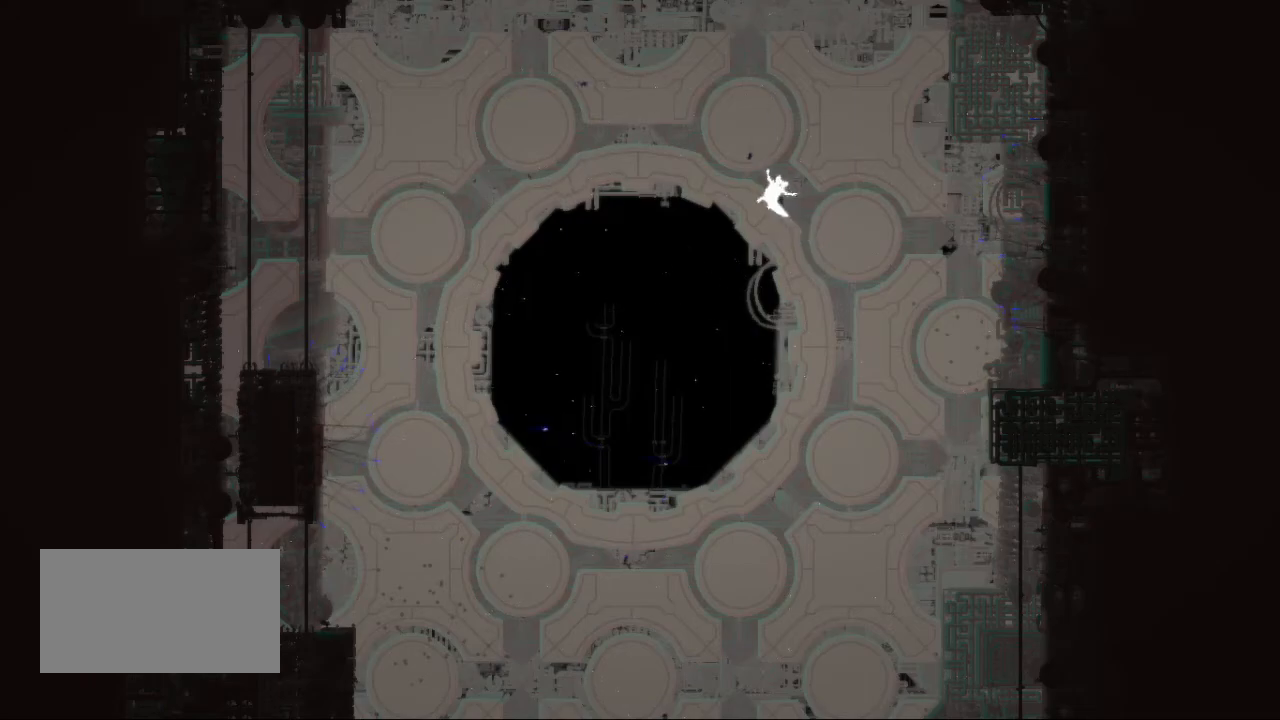
{"keys": ["up"], "events": [[467, "left", "up"]]}
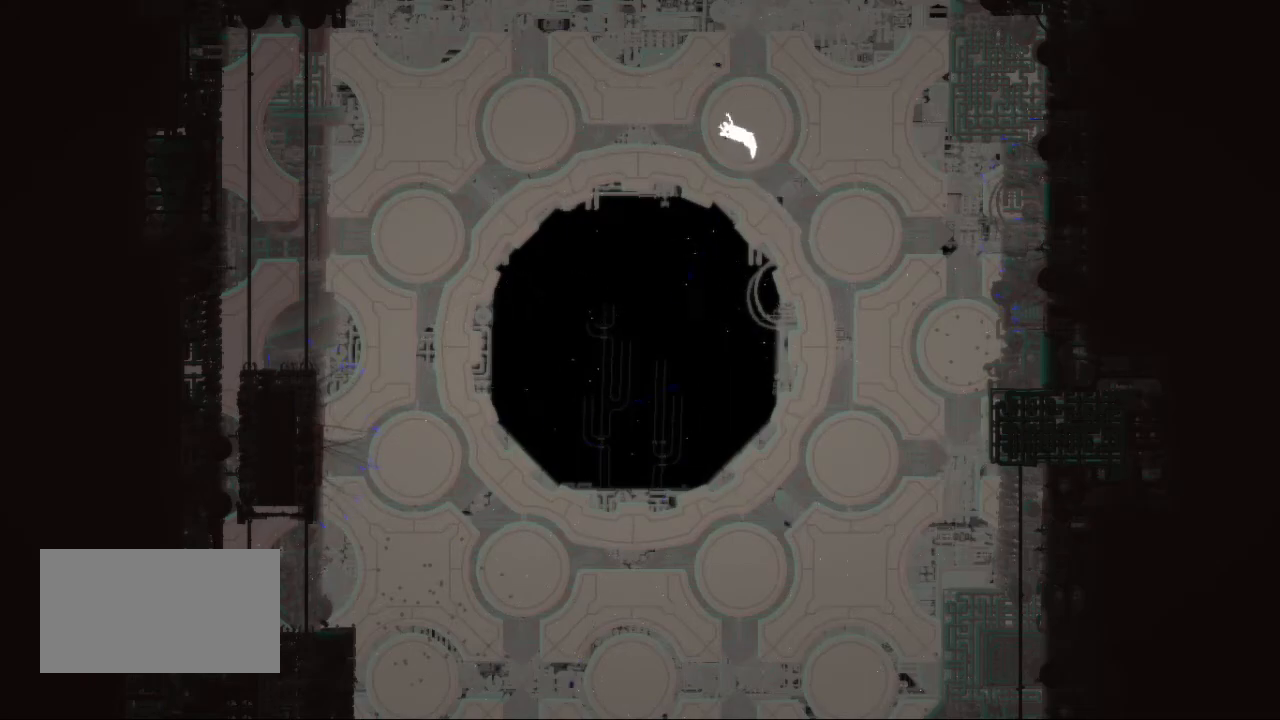
{"keys": ["jump", "right", "up"], "events": [[17, "right", "down"], [267, "jump", "down"], [400, "jump", "up"], [500, "jump", "down"]]}
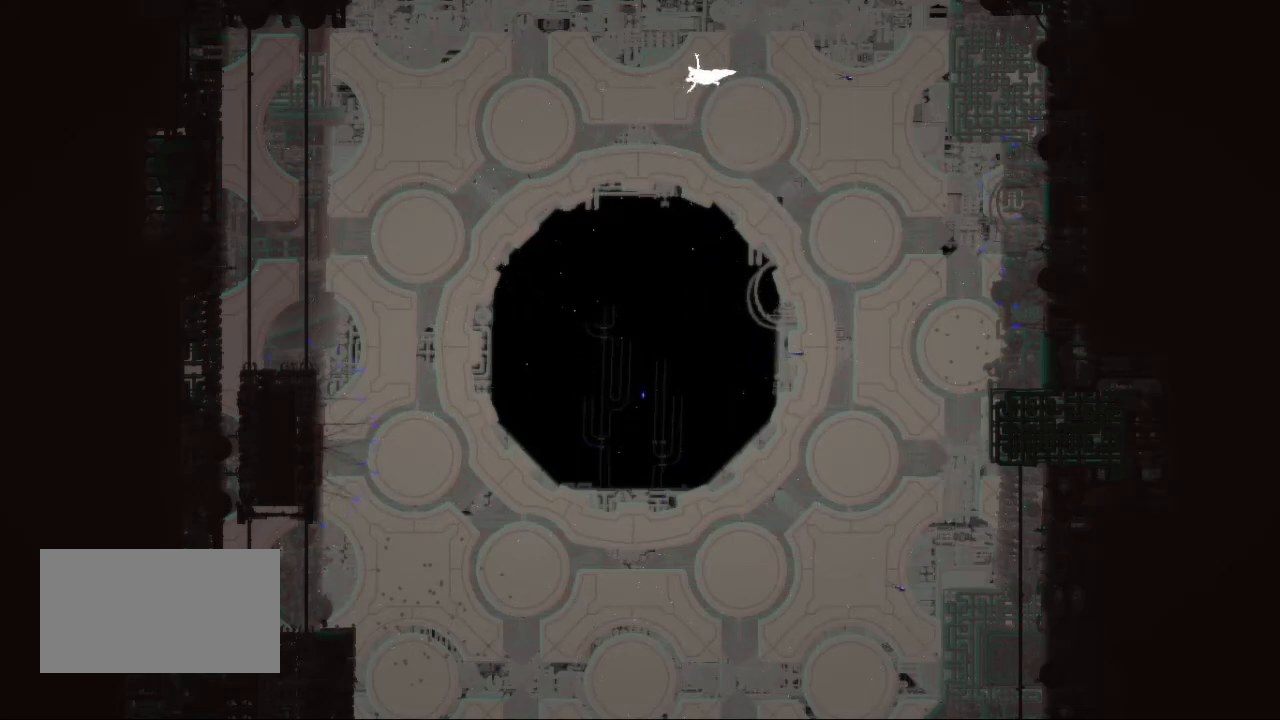
{"keys": ["jump", "right", "up"], "events": [[117, "jump", "up"], [250, "jump", "down"], [350, "jump", "up"], [500, "jump", "down"]]}
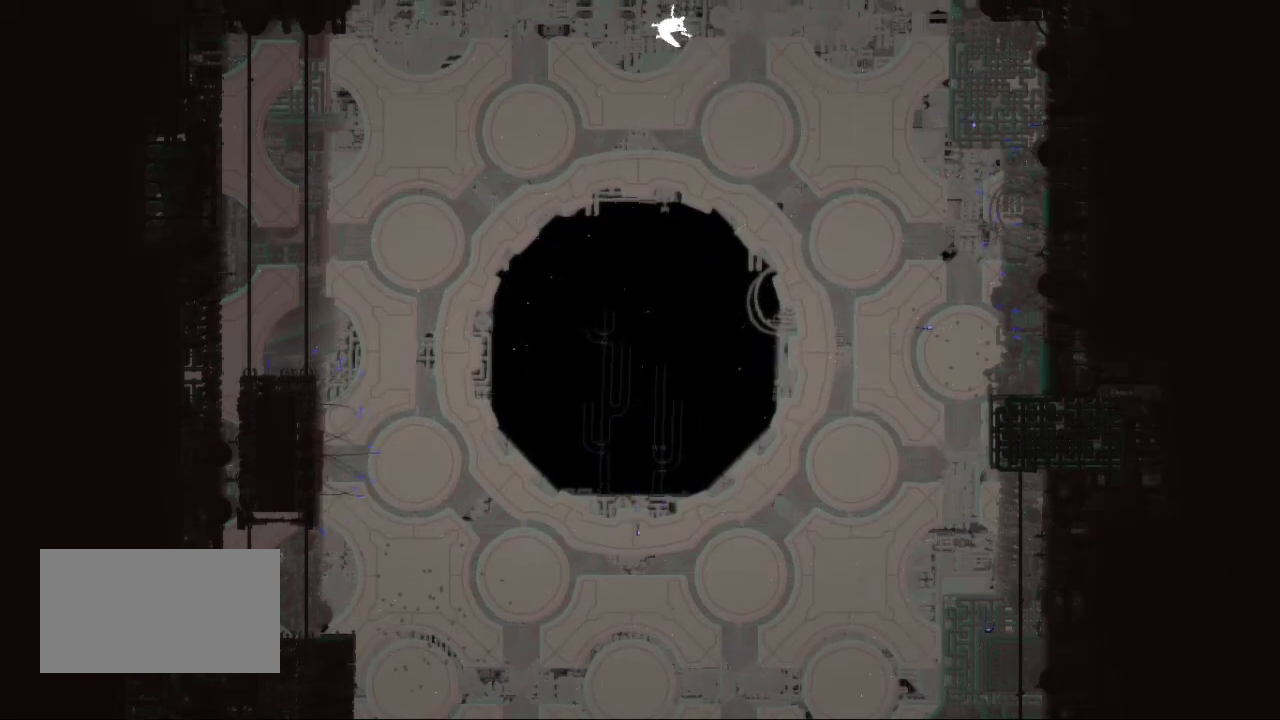
{"keys": ["jump", "right", "up"], "events": [[100, "jump", "up"], [217, "jump", "down"], [350, "jump", "up"], [500, "jump", "down"]]}
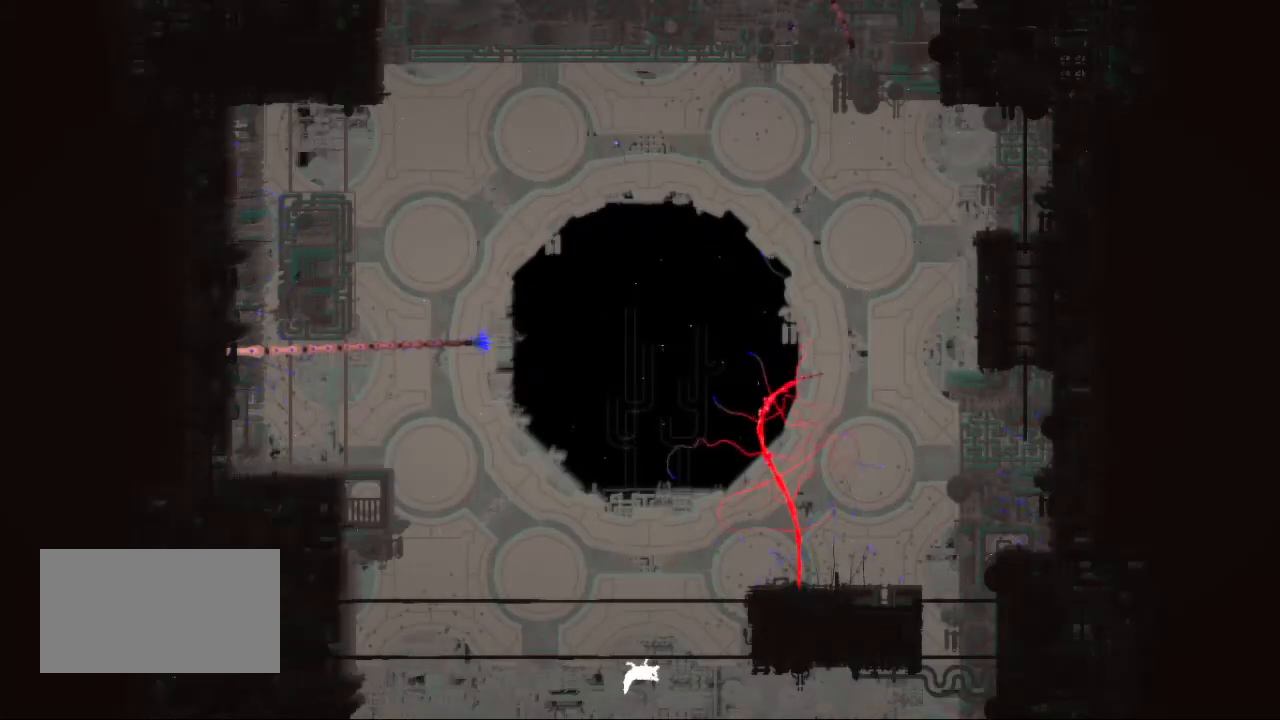
{"keys": ["right", "up"], "events": [[117, "jump", "up"], [250, "jump", "down"], [350, "jump", "up"]]}
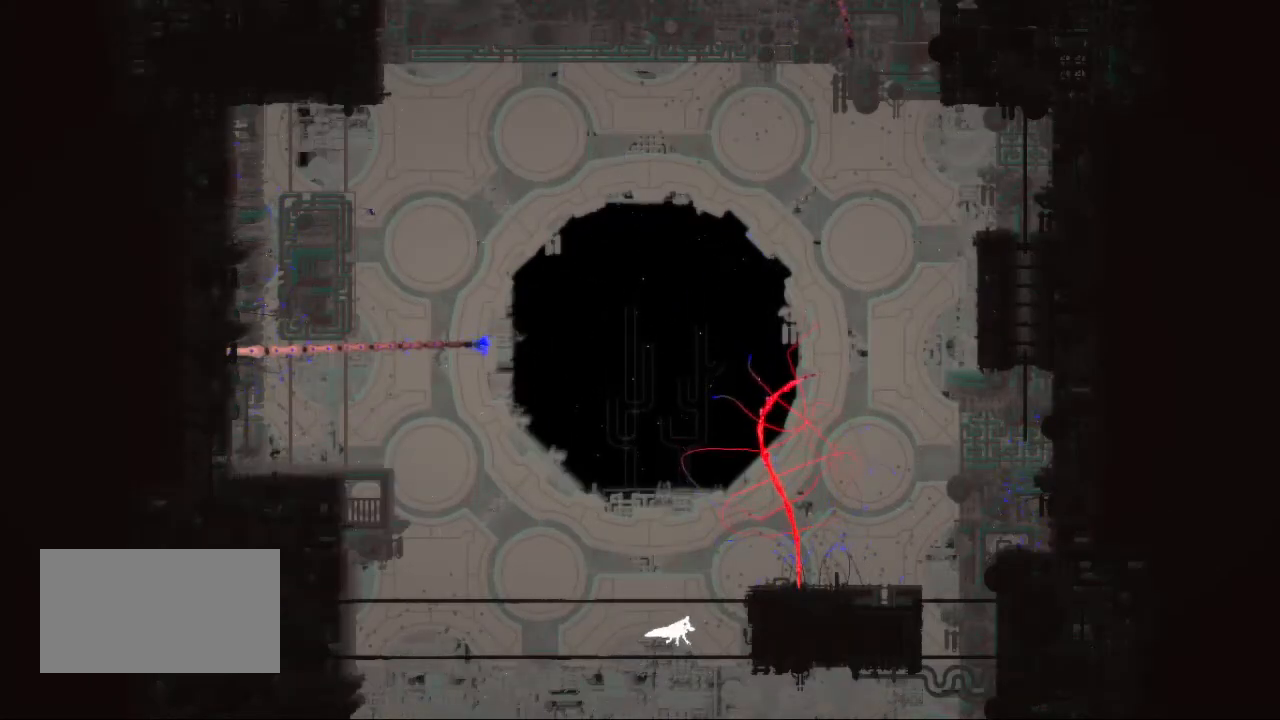
{"keys": ["up"], "events": [[17, "jump", "down"], [67, "right", "up"], [150, "jump", "up"]]}
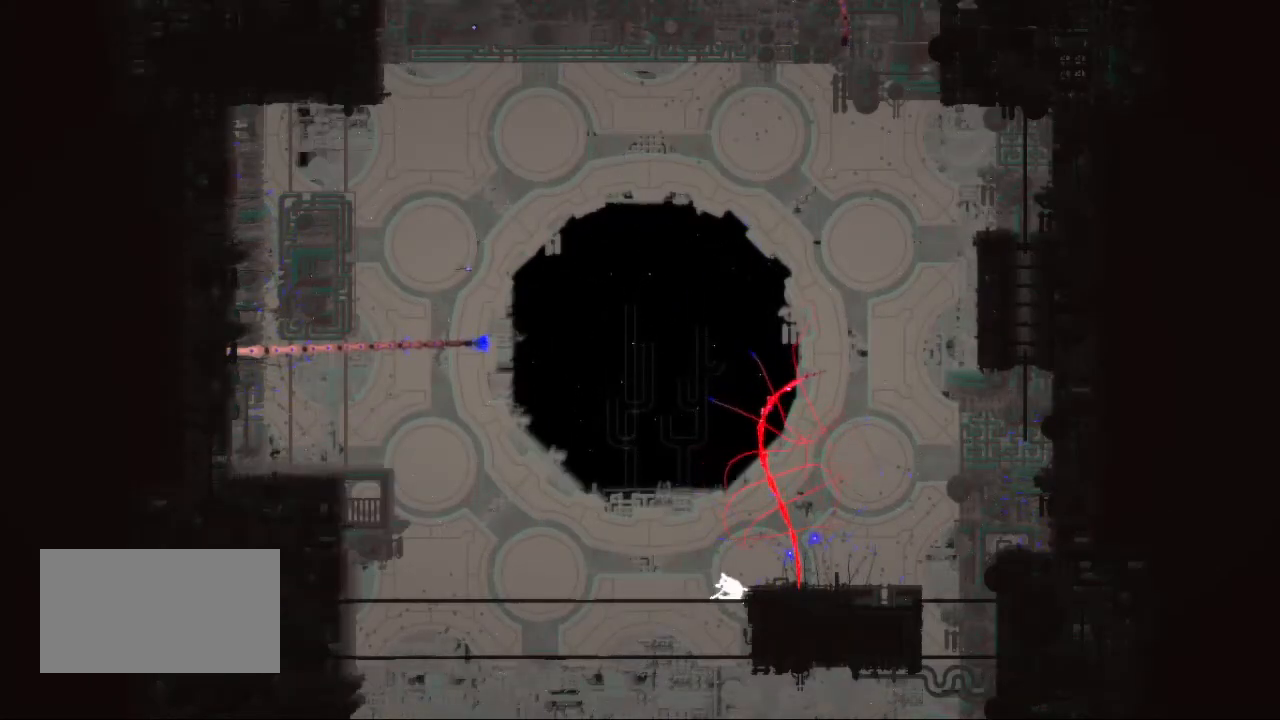
{"keys": ["up"], "events": [[283, "jump", "down"], [433, "jump", "up"]]}
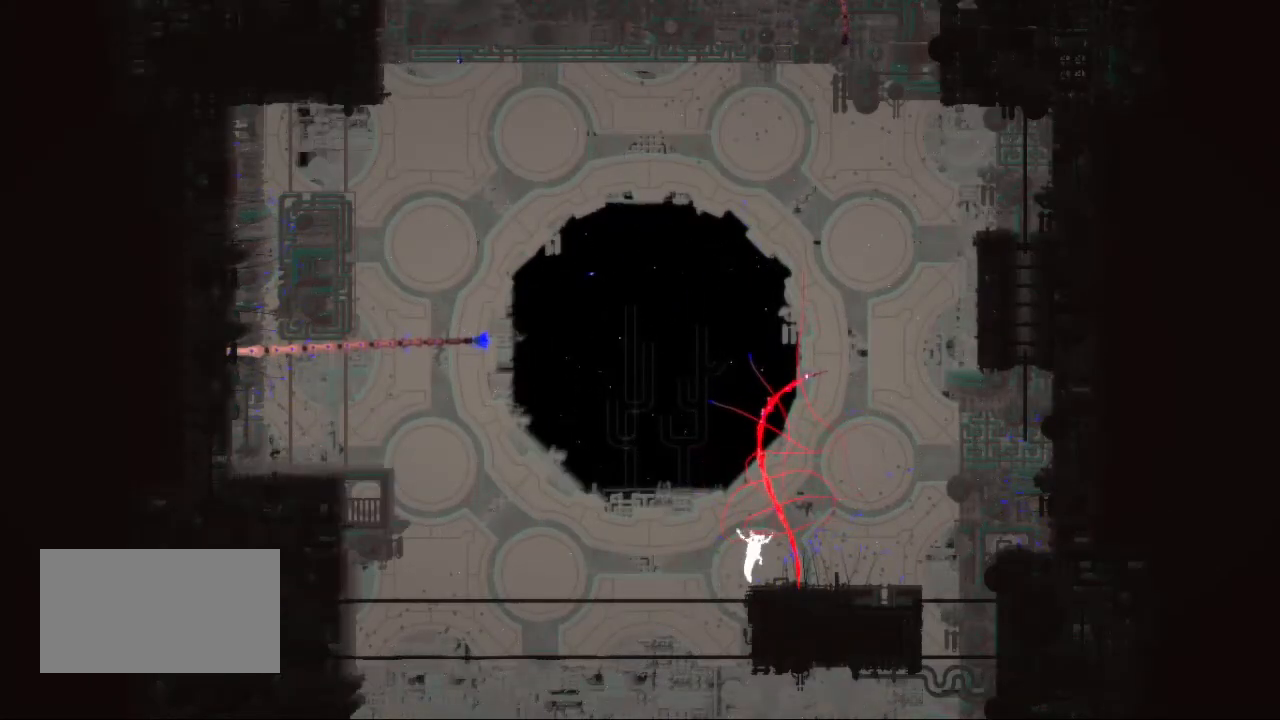
{"keys": ["up"], "events": []}
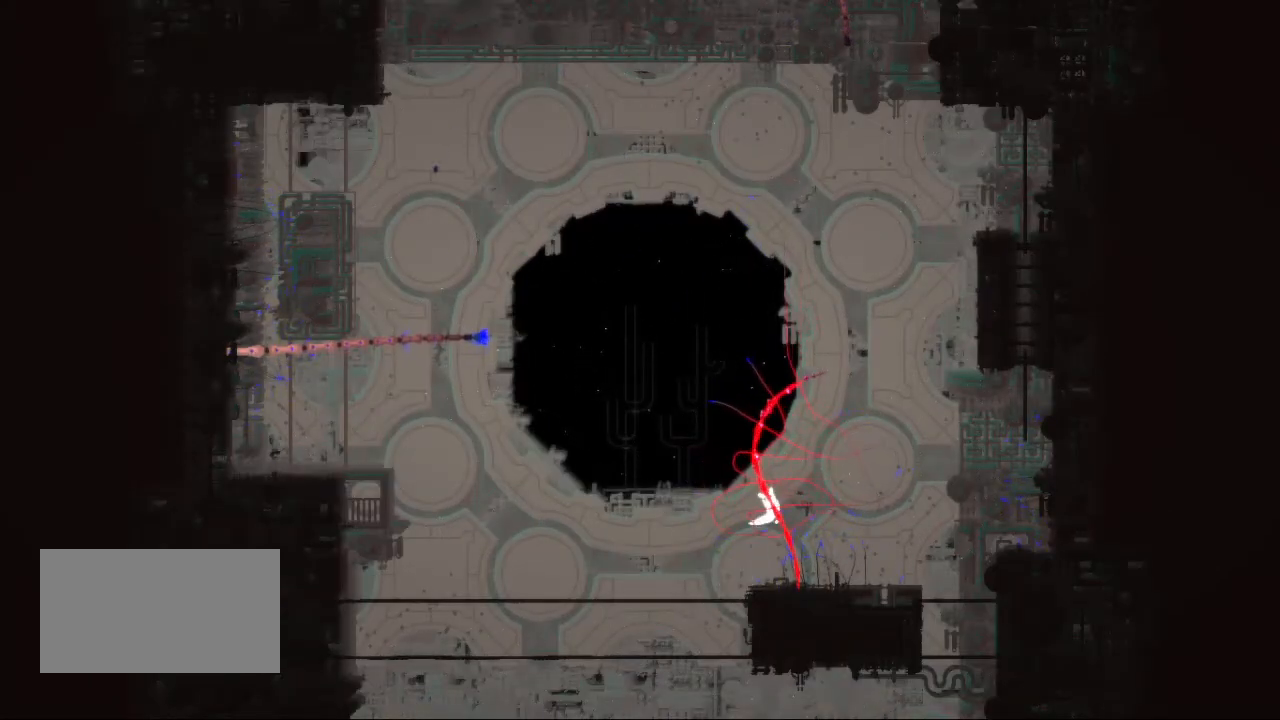
{"keys": ["jump", "up"], "events": [[133, "jump", "down"], [233, "jump", "up"], [333, "jump", "down"]]}
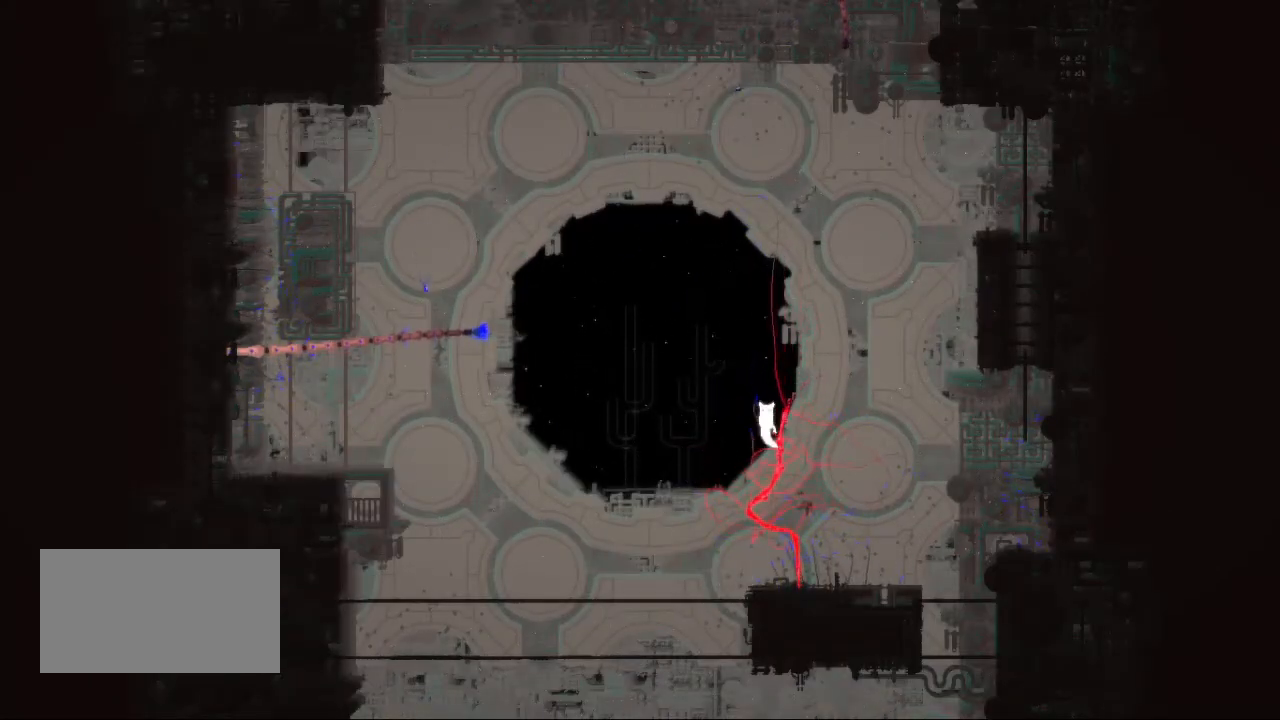
{"keys": ["up"], "events": [[17, "jump", "up"]]}
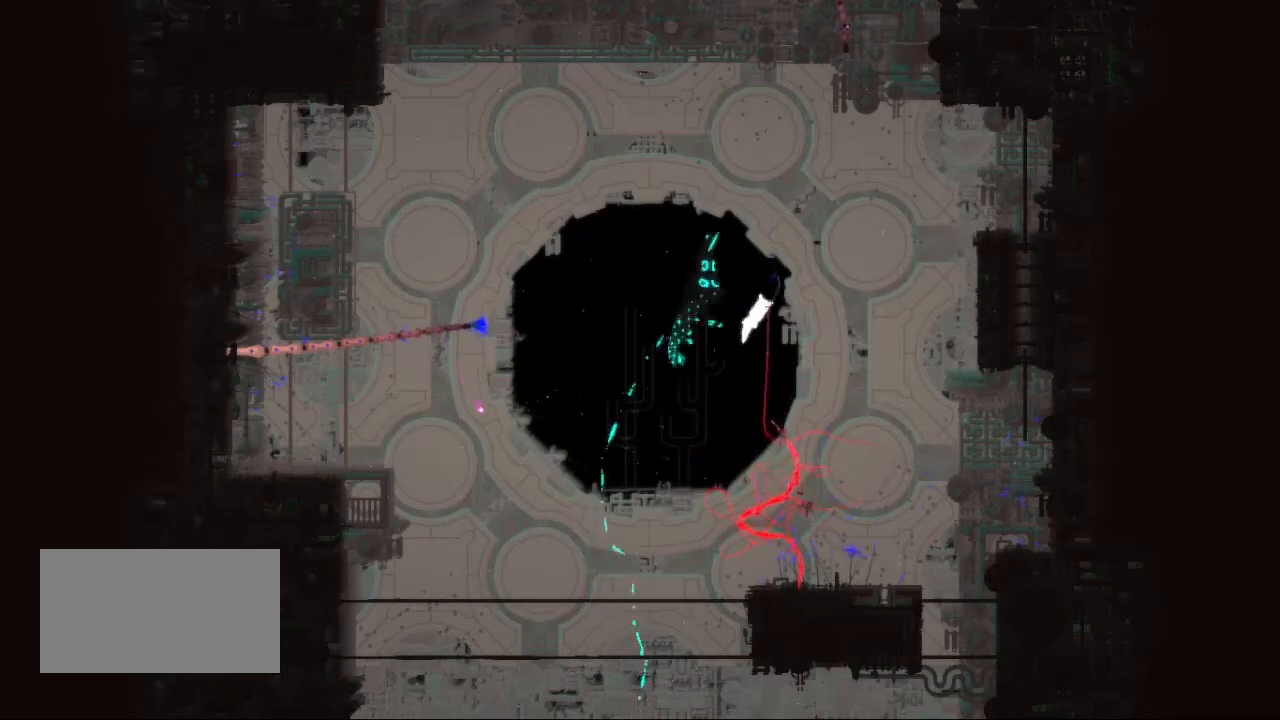
{"keys": ["up"], "events": []}
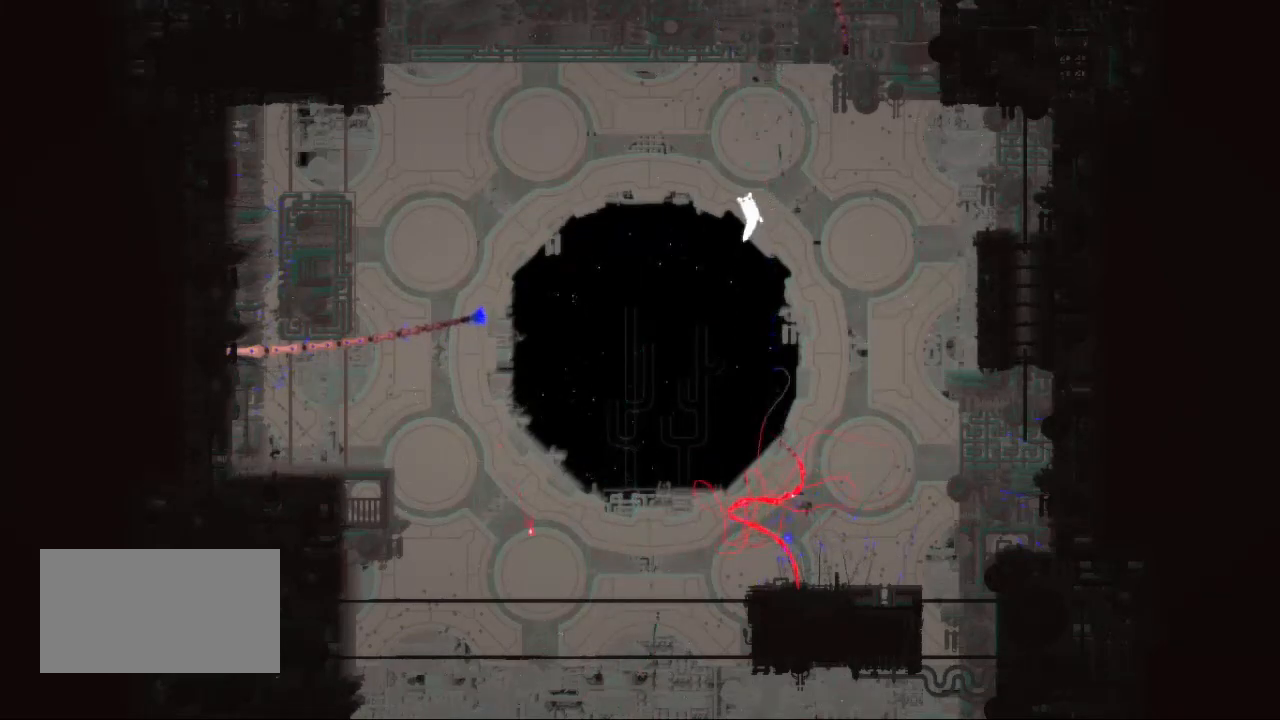
{"keys": ["up"], "events": []}
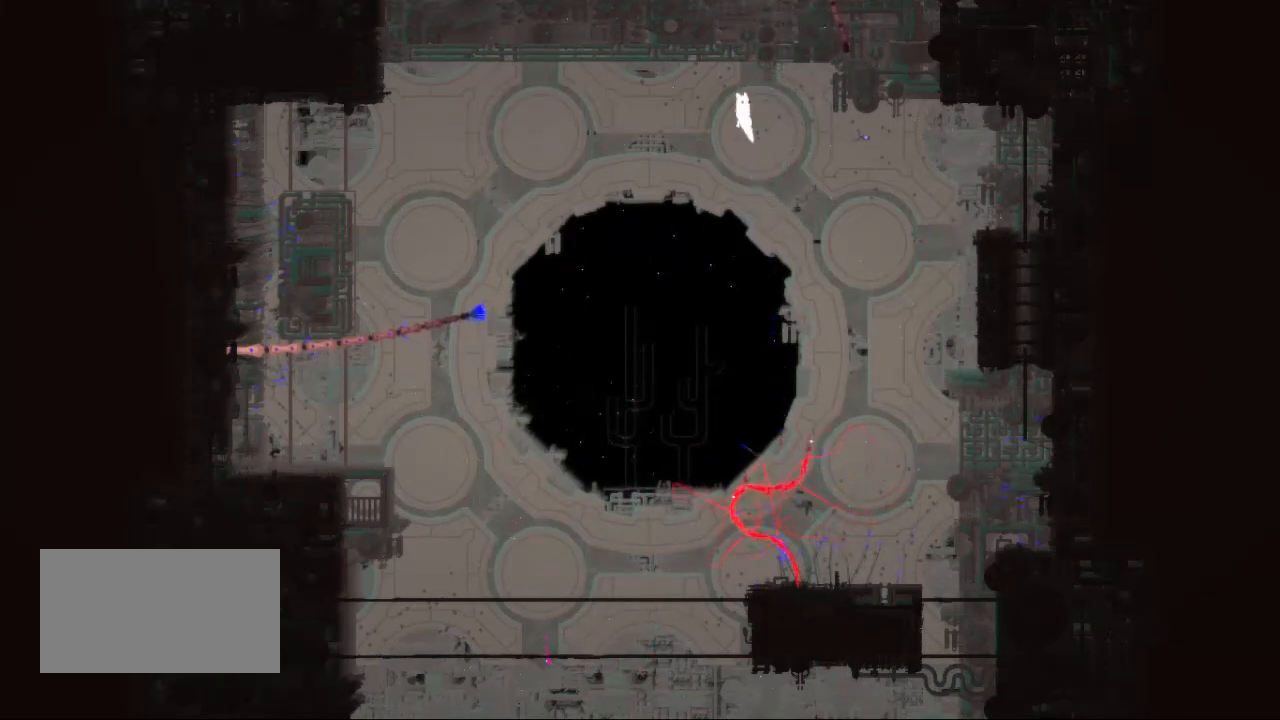
{"keys": ["left", "up"], "events": [[433, "left", "down"]]}
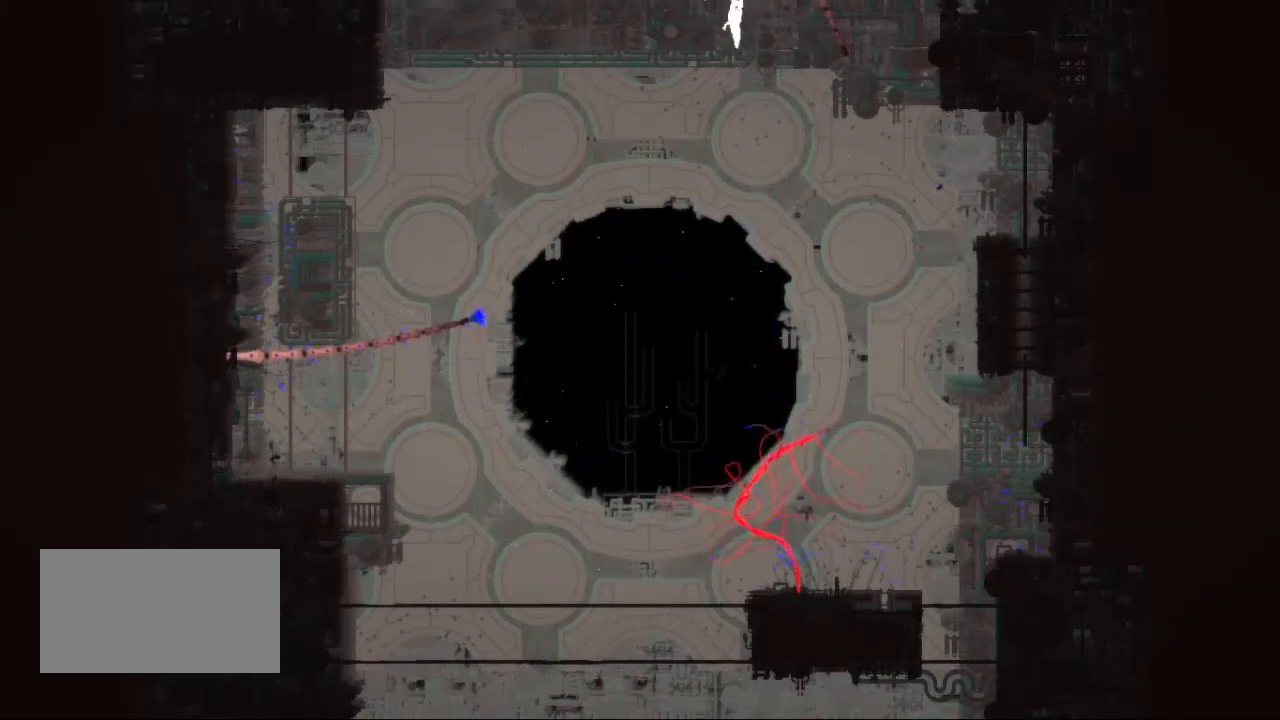
{"keys": ["up"], "events": [[433, "left", "up"]]}
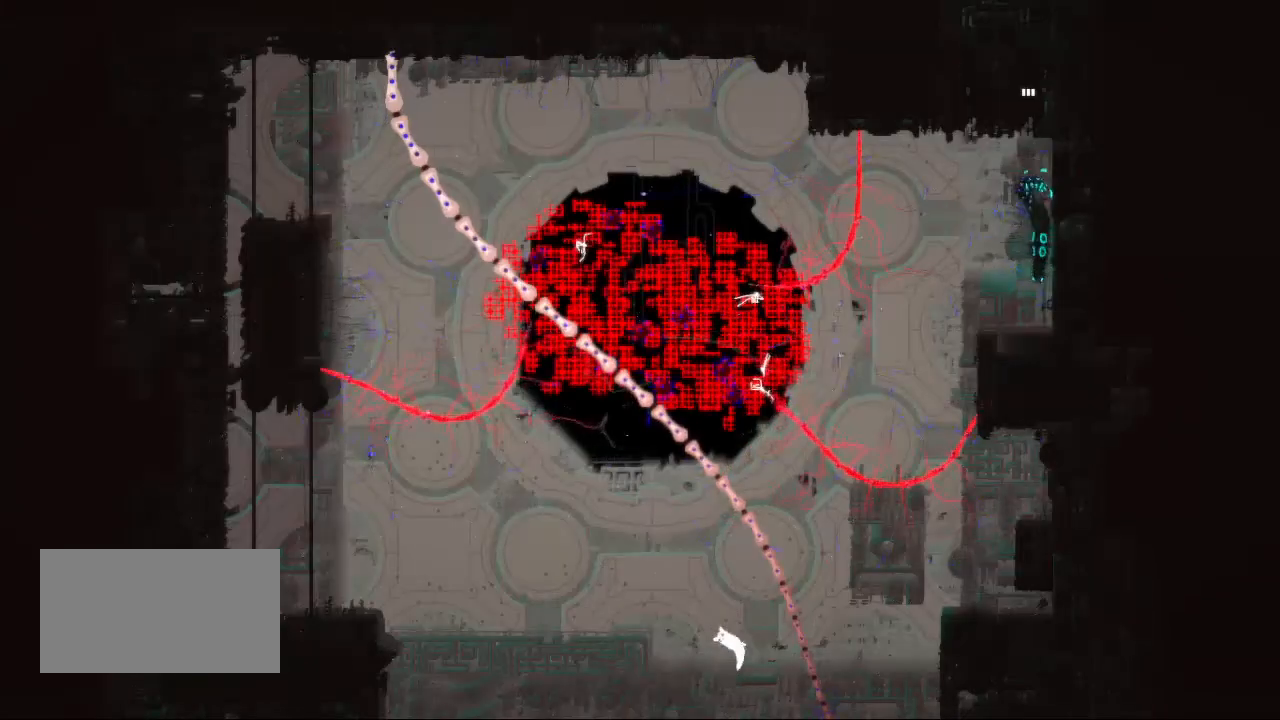
{"keys": ["left", "up"], "events": [[167, "left", "down"]]}
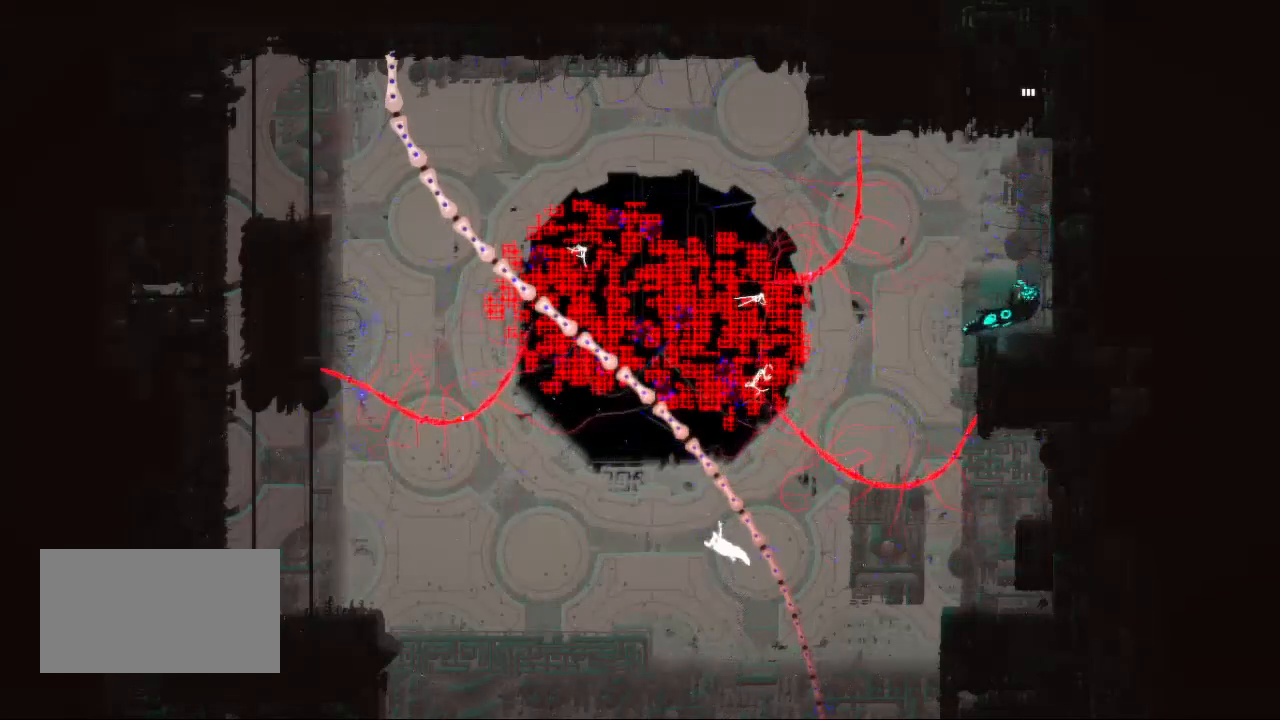
{"keys": ["up"], "events": [[383, "up", "up"], [417, "up", "down"], [483, "left", "up"]]}
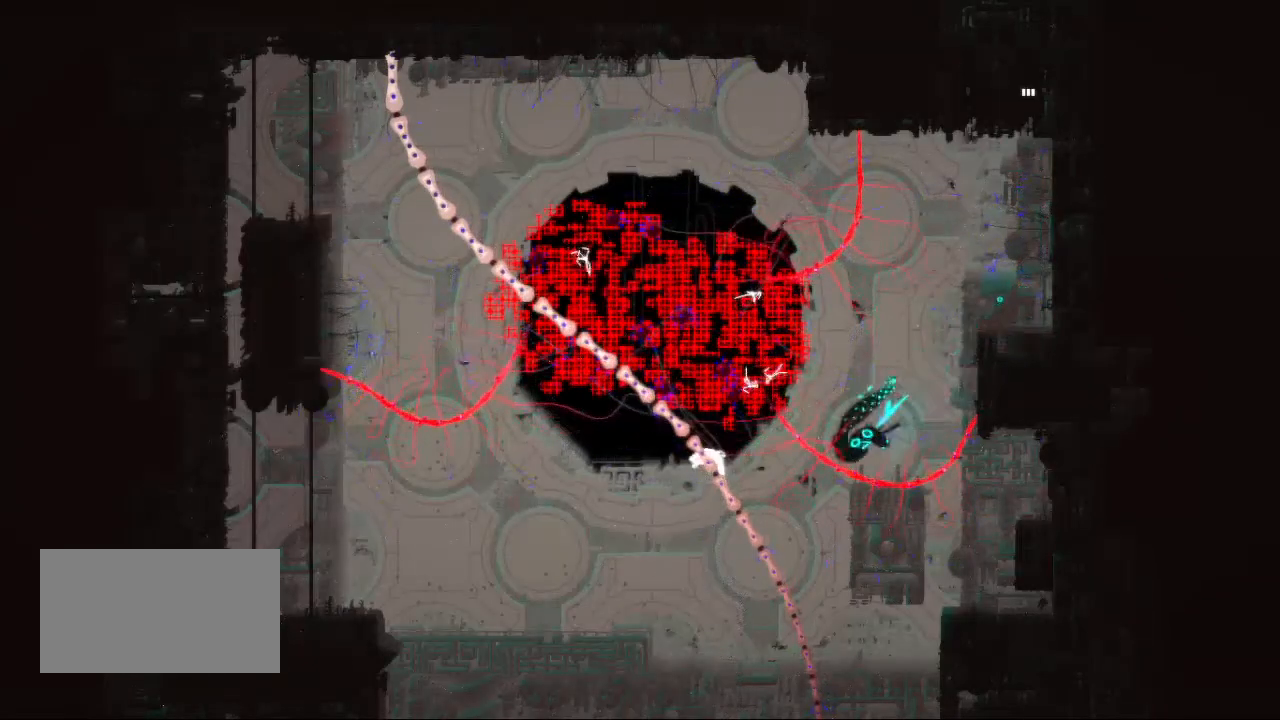
{"keys": ["down", "right"], "events": [[17, "up", "up"], [33, "right", "down"], [483, "down", "down"]]}